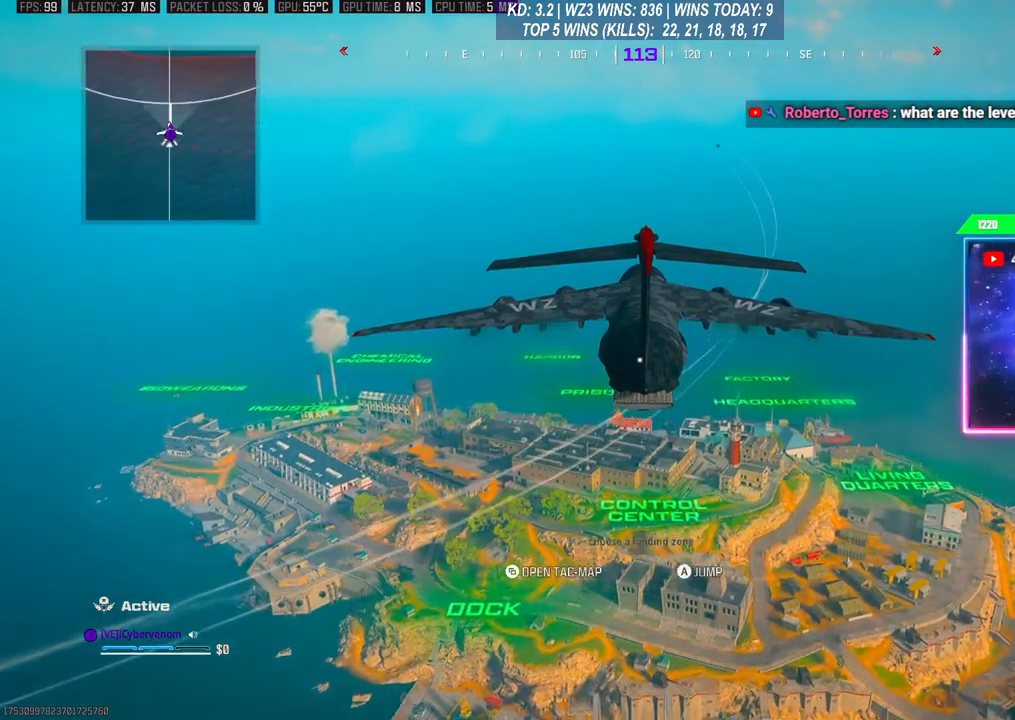
Gameplay with a controller (Xbox layout); each line is a JSON object with the inputs held at the frame after it. "events" lists button and stick changes between this image and that frame as [ms after this image, input, new state], when the widget could be followed in between. Not read: L3.
{"buttons": [], "left_stick": "down-left", "right_stick": "right", "events": [[33, "right_stick", "left"], [267, "right_stick", "up-left"], [400, "left_stick", "down-left"], [433, "right_stick", "right"]]}
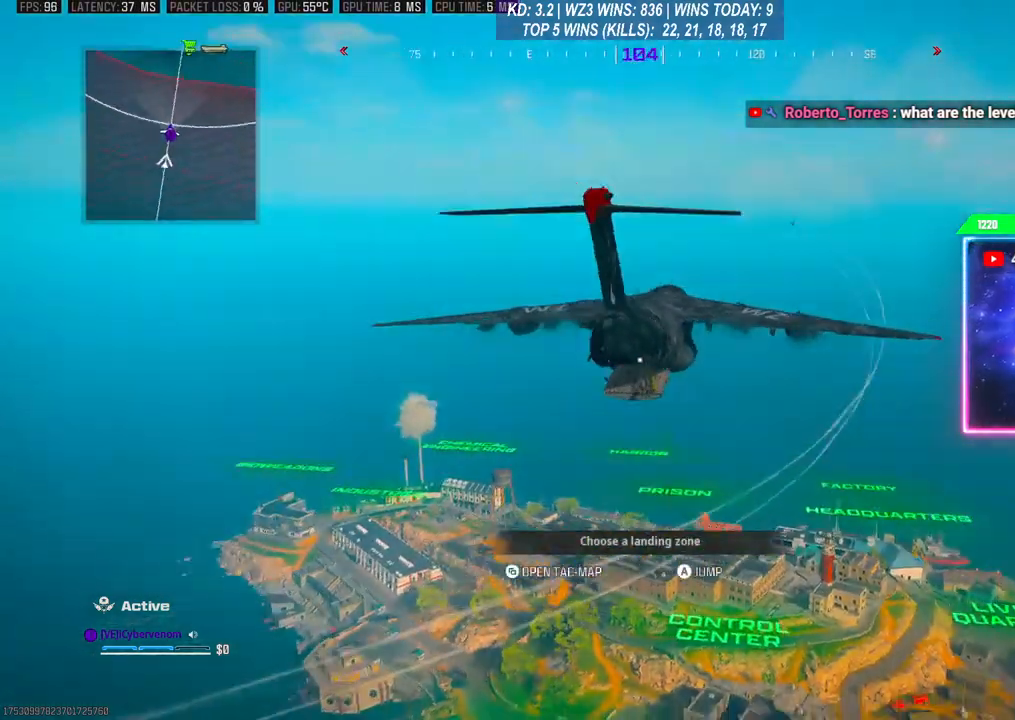
{"buttons": [], "left_stick": "down-left", "right_stick": "down", "events": [[100, "right_stick", "down-left"], [167, "right_stick", "up-left"], [267, "right_stick", "up"], [367, "right_stick", "right"], [467, "right_stick", "down"]]}
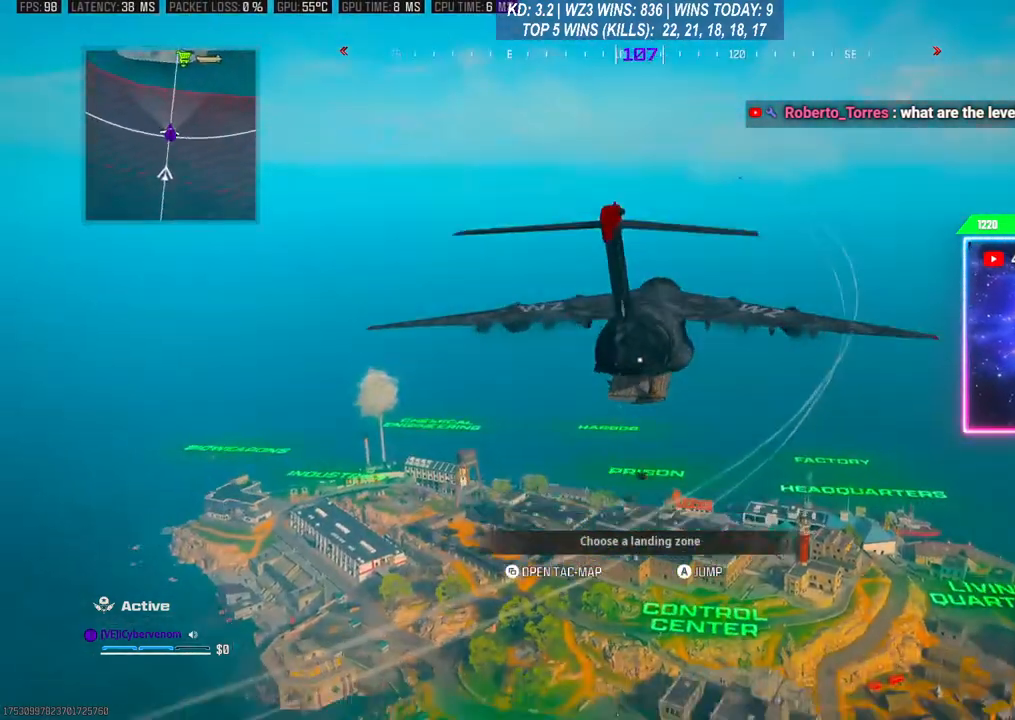
{"buttons": [], "left_stick": "center", "right_stick": "center", "events": [[33, "right_stick", "down-left"], [133, "left_stick", "center"], [267, "right_stick", "center"]]}
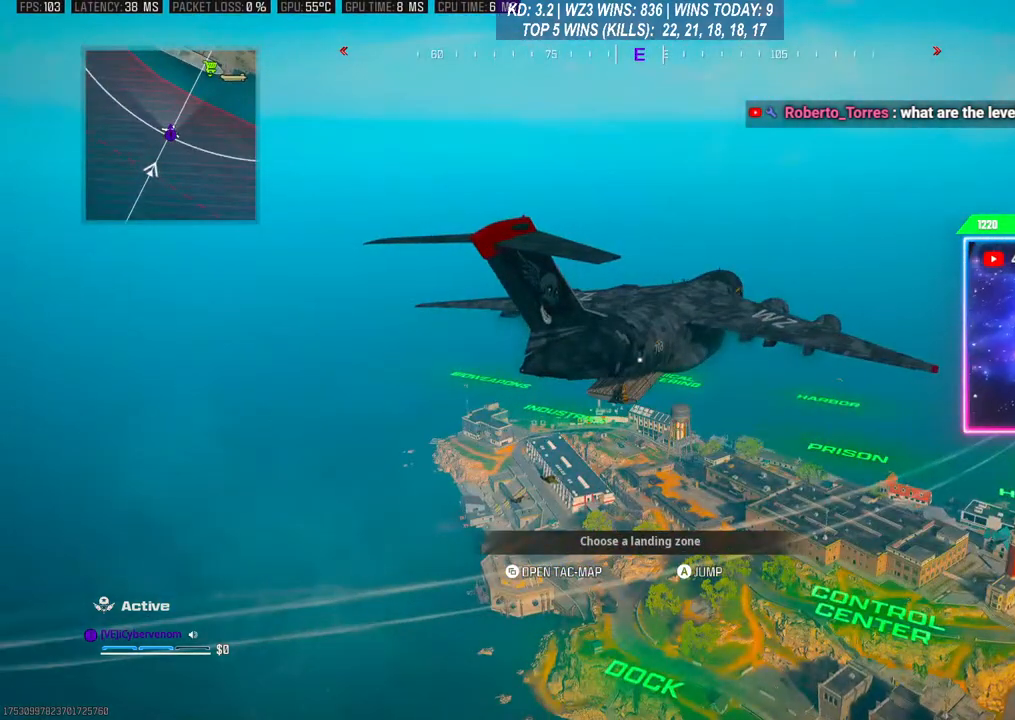
{"buttons": [], "left_stick": "center", "right_stick": "center", "events": []}
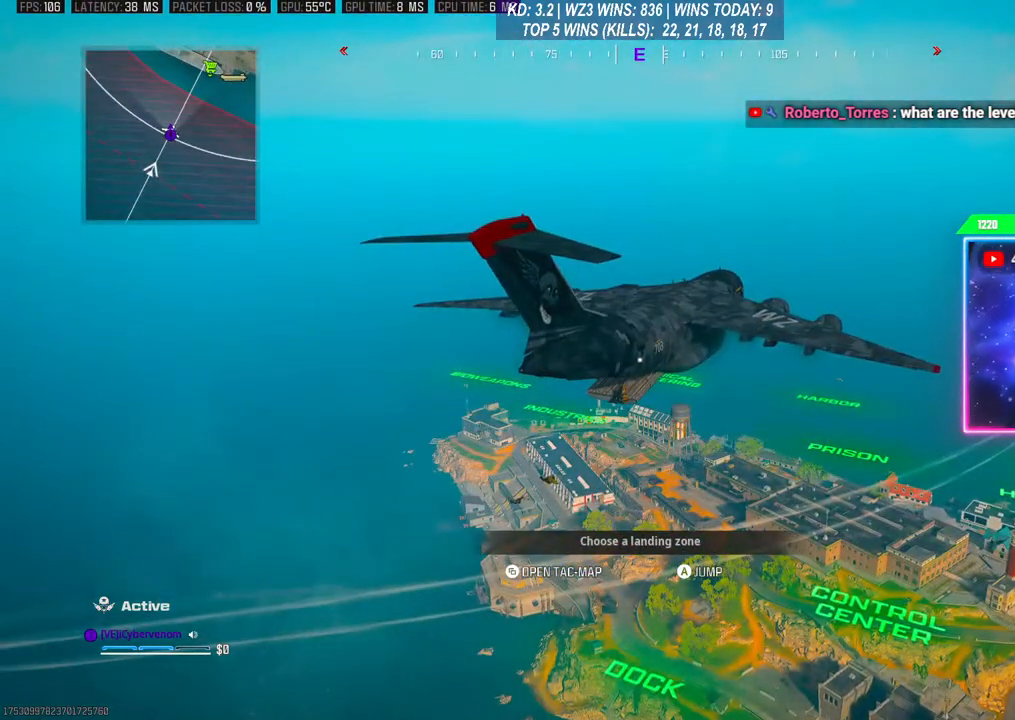
{"buttons": [], "left_stick": "center", "right_stick": "center", "events": []}
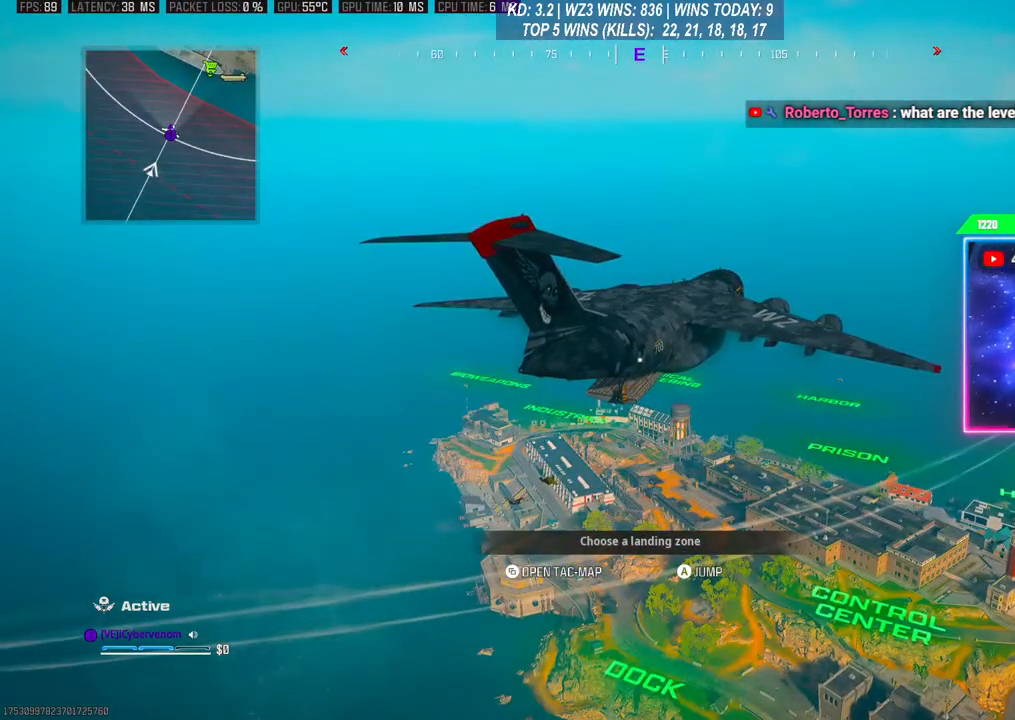
{"buttons": [], "left_stick": "center", "right_stick": "center", "events": []}
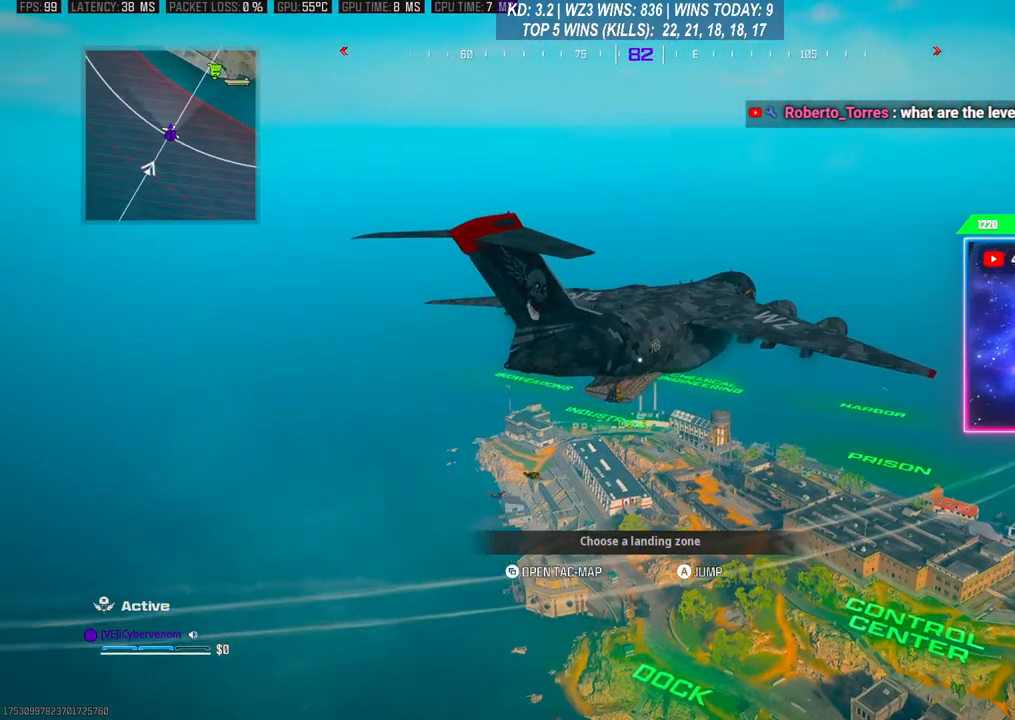
{"buttons": [], "left_stick": "center", "right_stick": "center", "events": []}
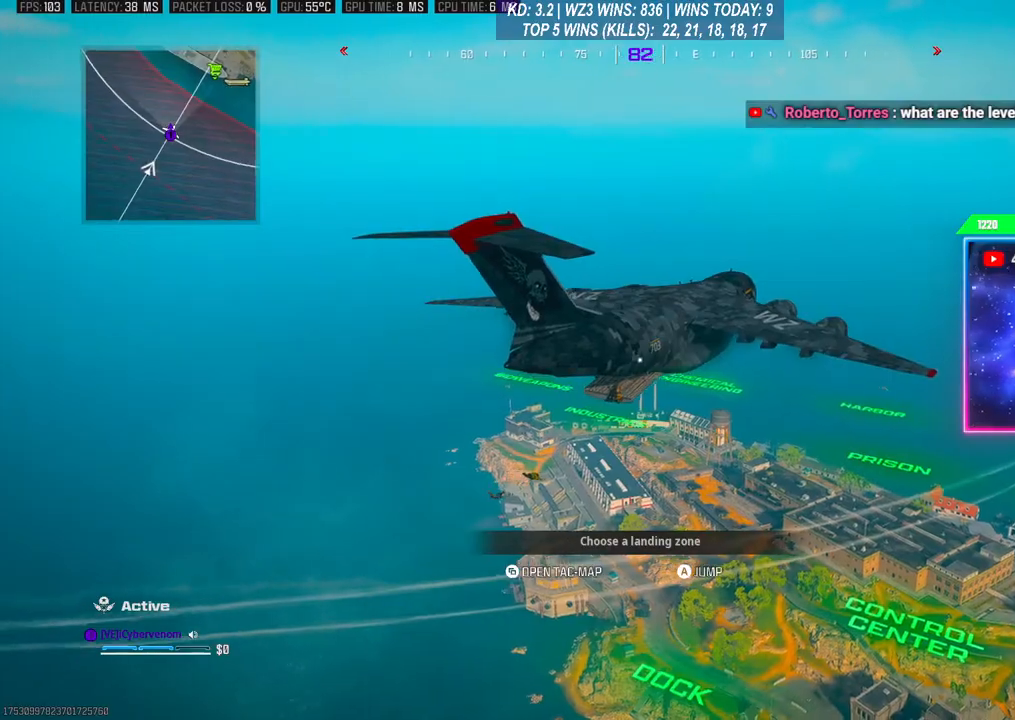
{"buttons": [], "left_stick": "center", "right_stick": "center", "events": []}
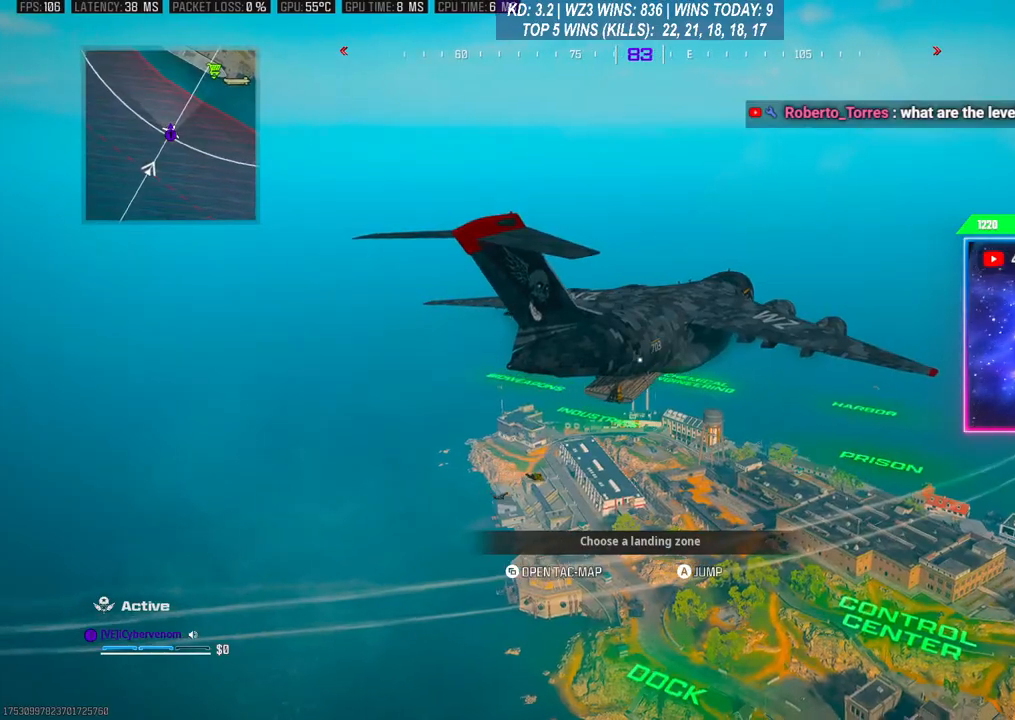
{"buttons": [], "left_stick": "center", "right_stick": "right", "events": [[67, "right_stick", "right"]]}
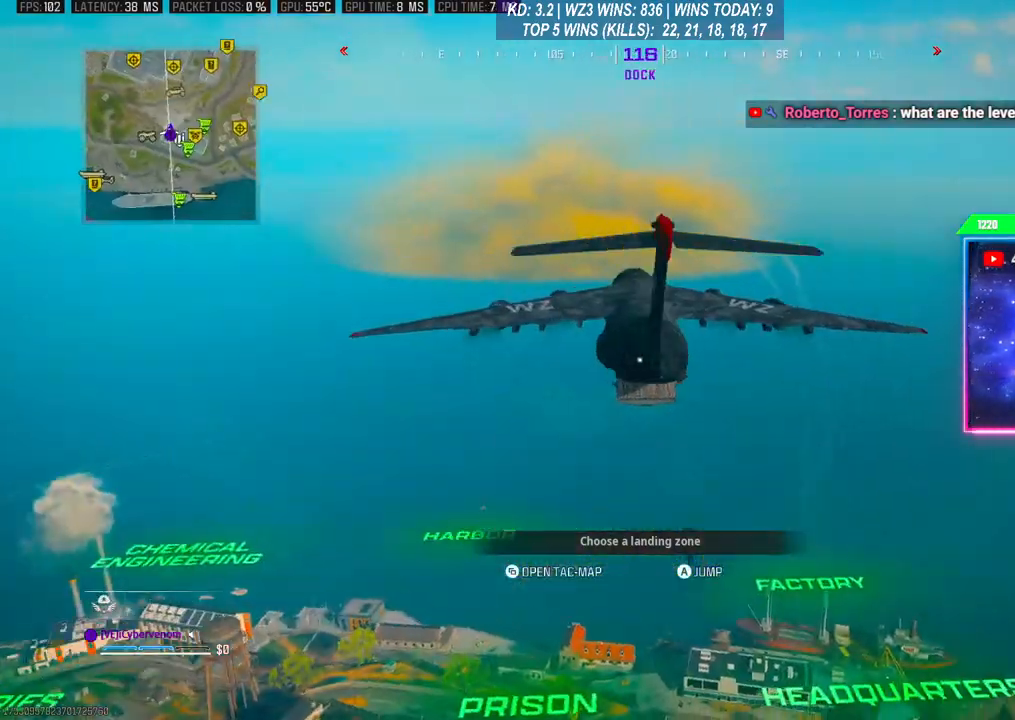
{"buttons": [], "left_stick": "center", "right_stick": "down-left", "events": [[100, "right_stick", "center"], [267, "right_stick", "down-left"]]}
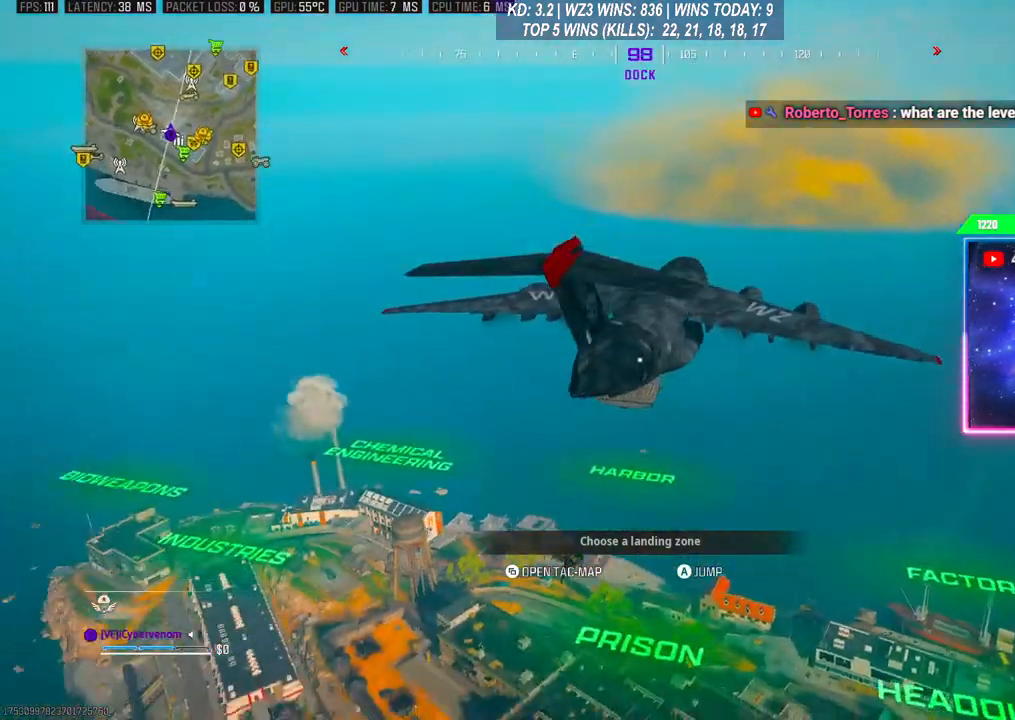
{"buttons": ["A"], "left_stick": "up", "right_stick": "down-left", "events": [[333, "left_stick", "up"], [467, "A", "down"]]}
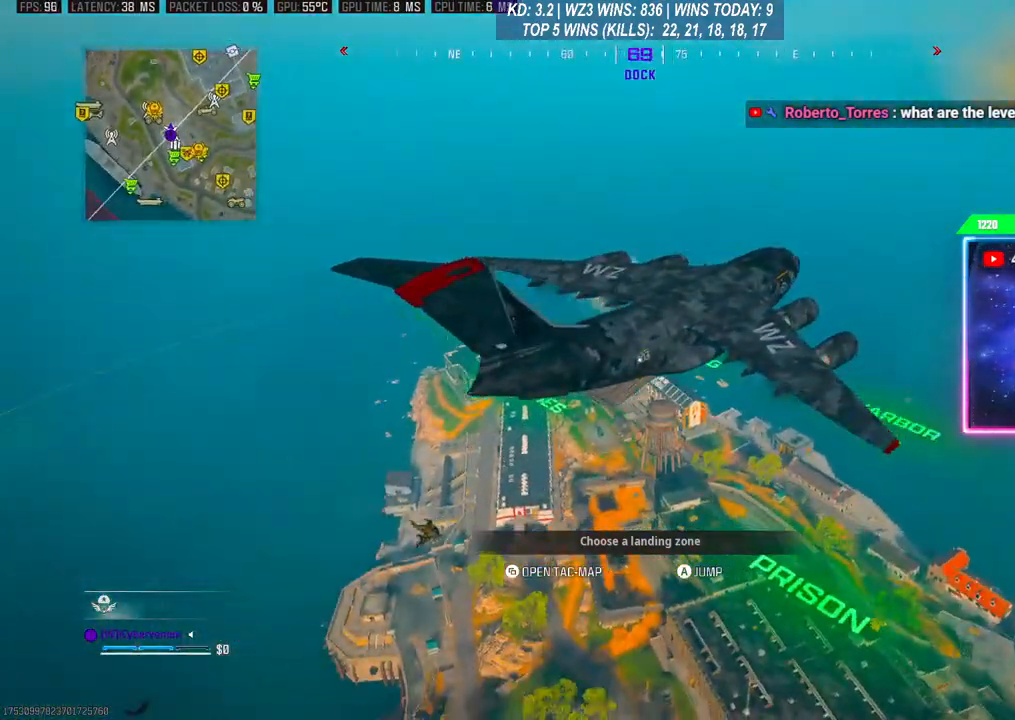
{"buttons": ["A"], "left_stick": "up", "right_stick": "left", "events": [[33, "right_stick", "left"], [167, "A", "up"], [400, "A", "down"]]}
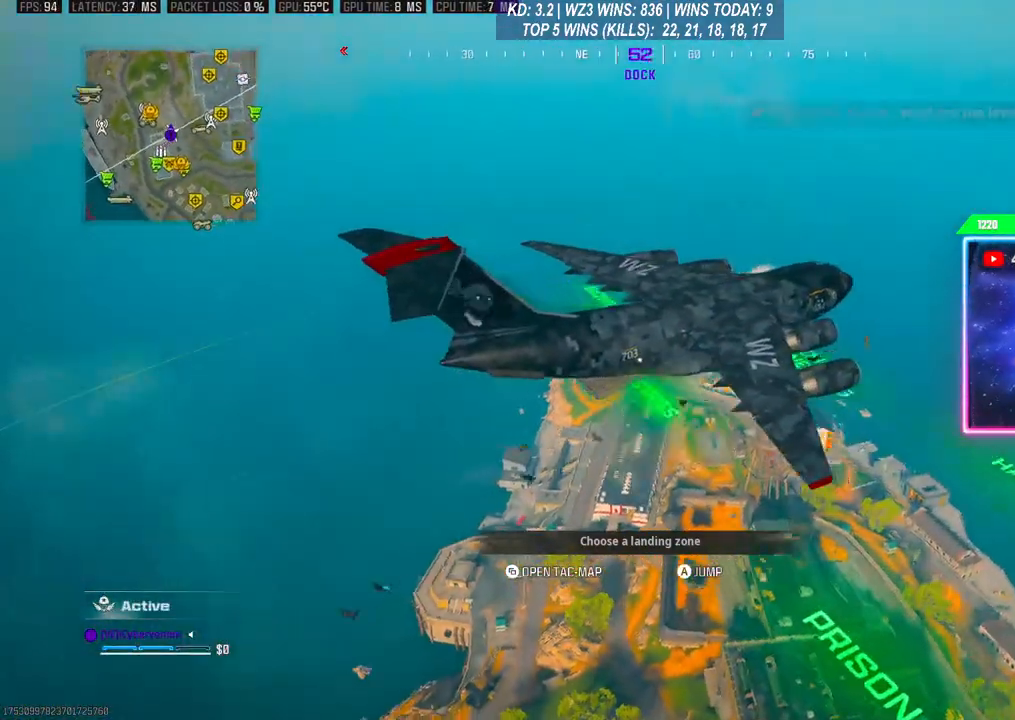
{"buttons": [], "left_stick": "up-left", "right_stick": "down", "events": [[67, "A", "up"], [100, "right_stick", "center"], [300, "left_stick", "up-left"], [500, "right_stick", "down"]]}
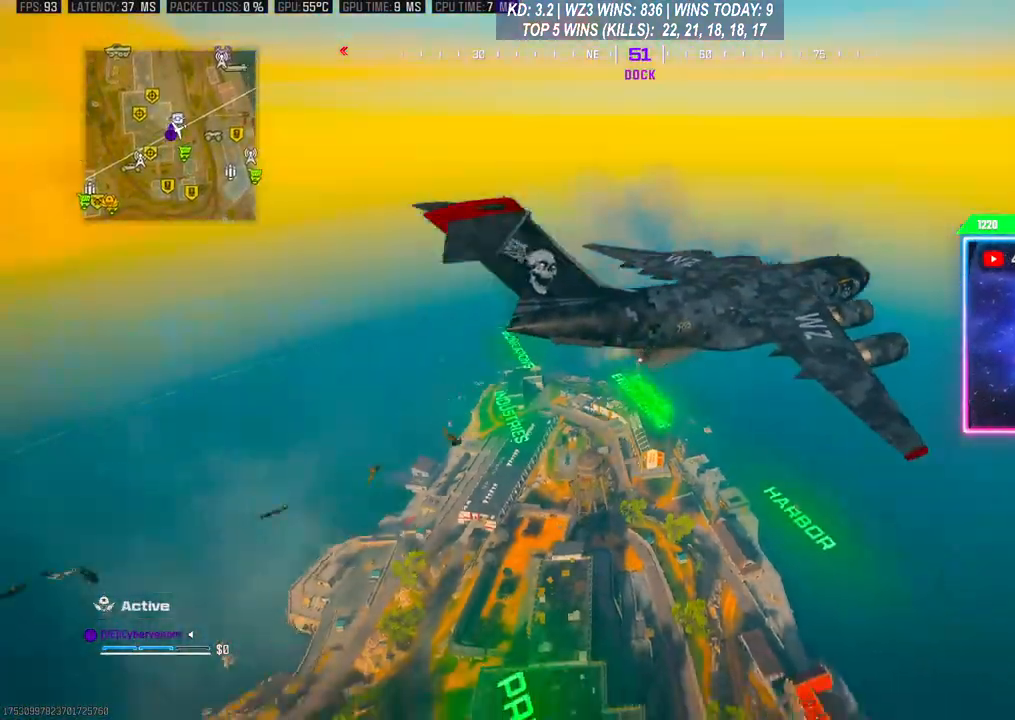
{"buttons": [], "left_stick": "up-left", "right_stick": "down-left", "events": [[67, "right_stick", "down-left"]]}
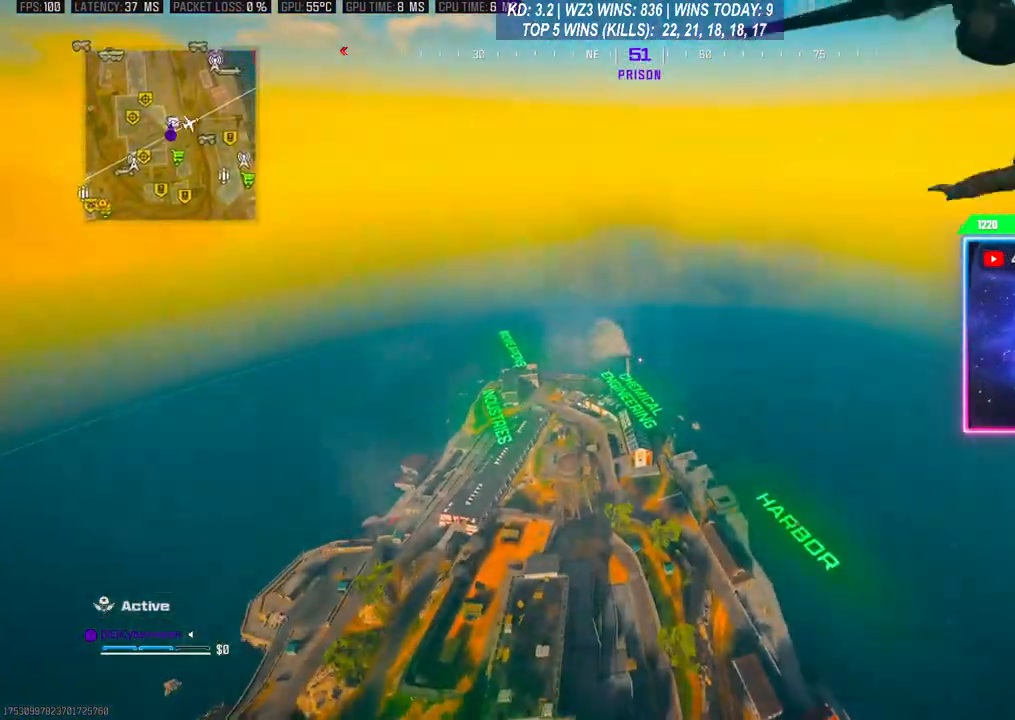
{"buttons": [], "left_stick": "up-left", "right_stick": "down-left", "events": []}
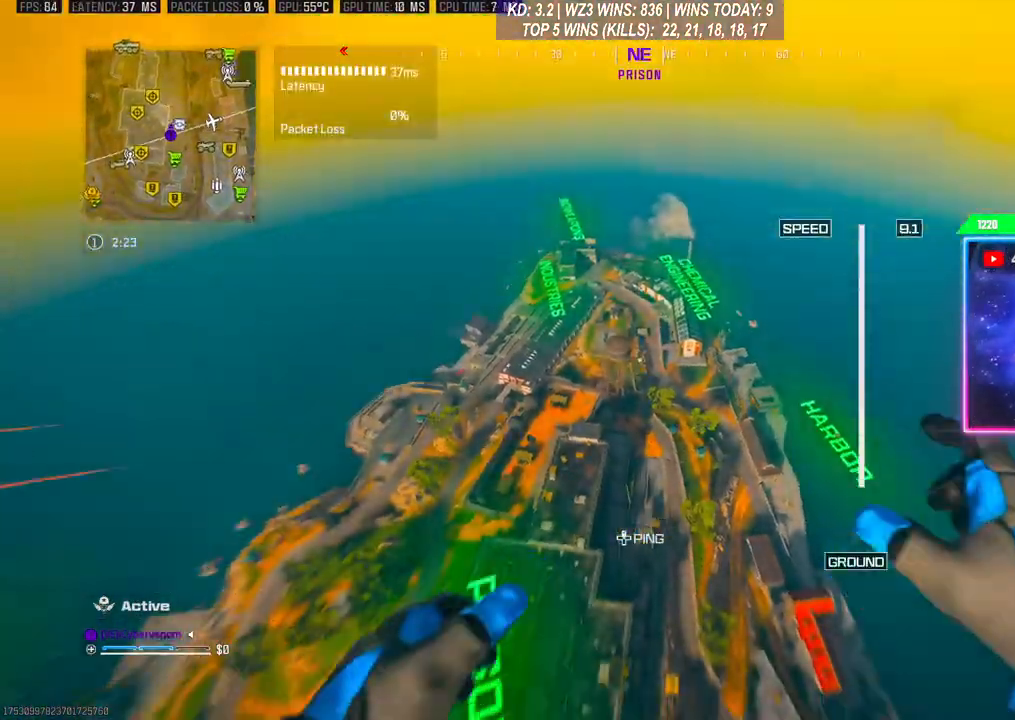
{"buttons": [], "left_stick": "up-right", "right_stick": "down-right", "events": [[167, "left_stick", "up-right"], [200, "right_stick", "down"], [400, "right_stick", "down-right"]]}
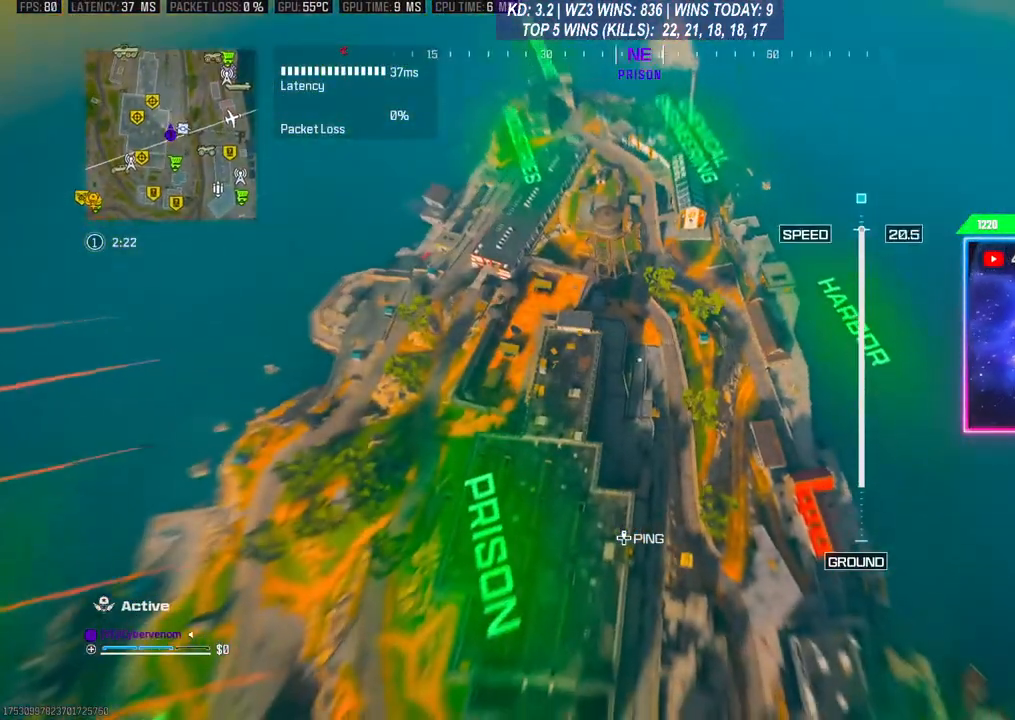
{"buttons": [], "left_stick": "up-right", "right_stick": "down-left", "events": [[67, "right_stick", "center"], [333, "right_stick", "down-left"]]}
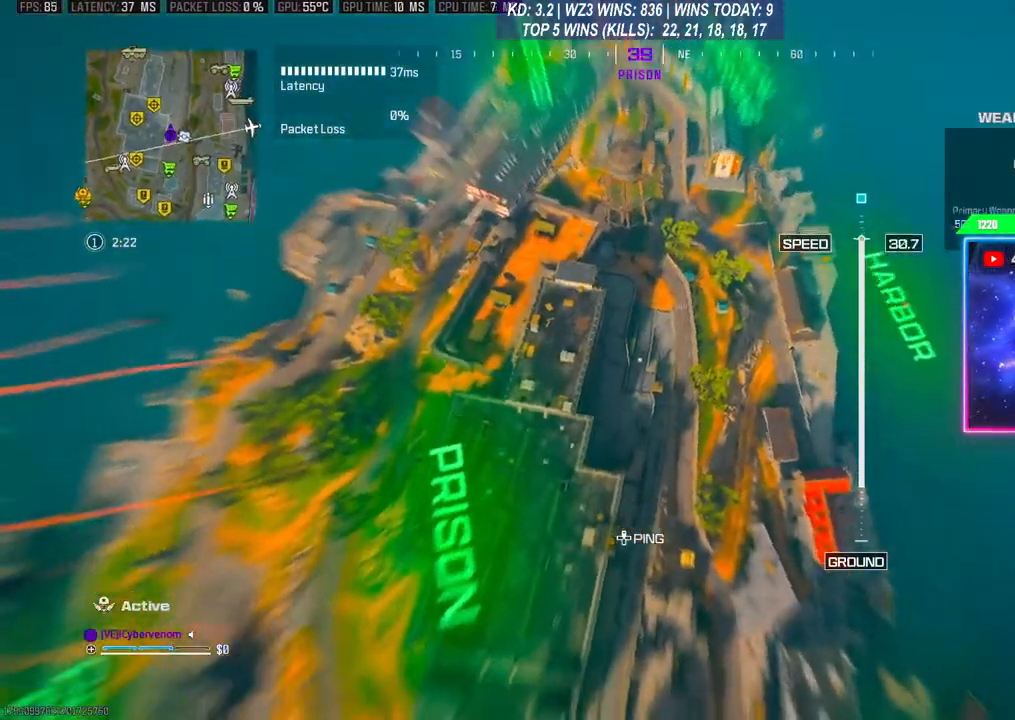
{"buttons": [], "left_stick": "up-right", "right_stick": "left", "events": [[33, "left_stick", "down-right"], [233, "right_stick", "left"], [367, "left_stick", "right"], [467, "left_stick", "up-right"]]}
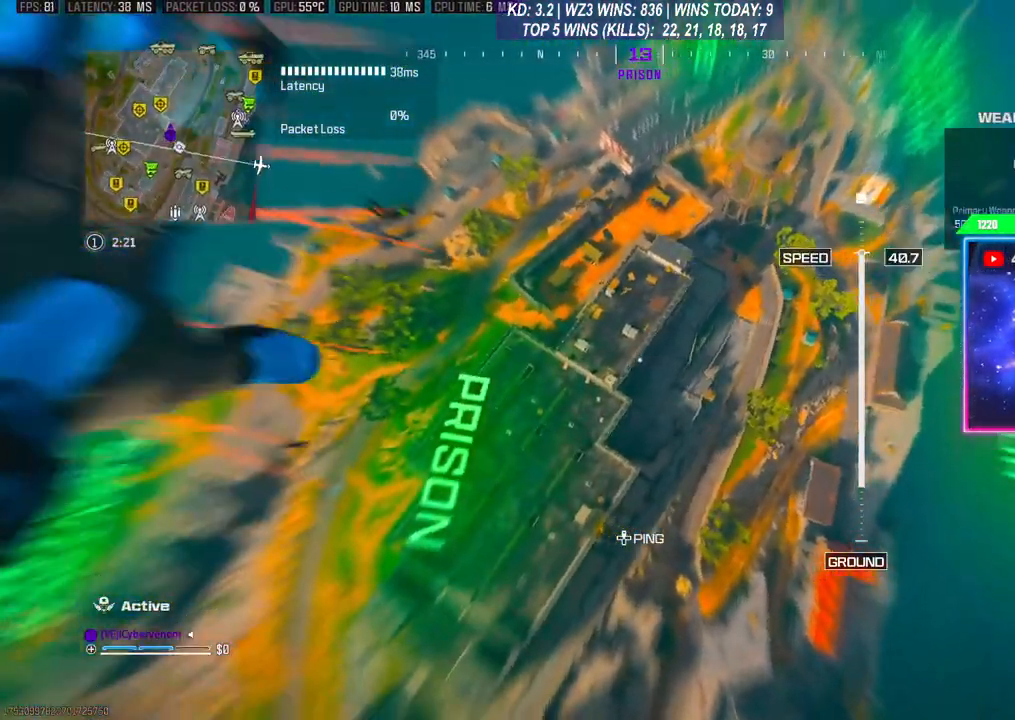
{"buttons": [], "left_stick": "up", "right_stick": "center", "events": [[333, "left_stick", "up"], [467, "right_stick", "center"]]}
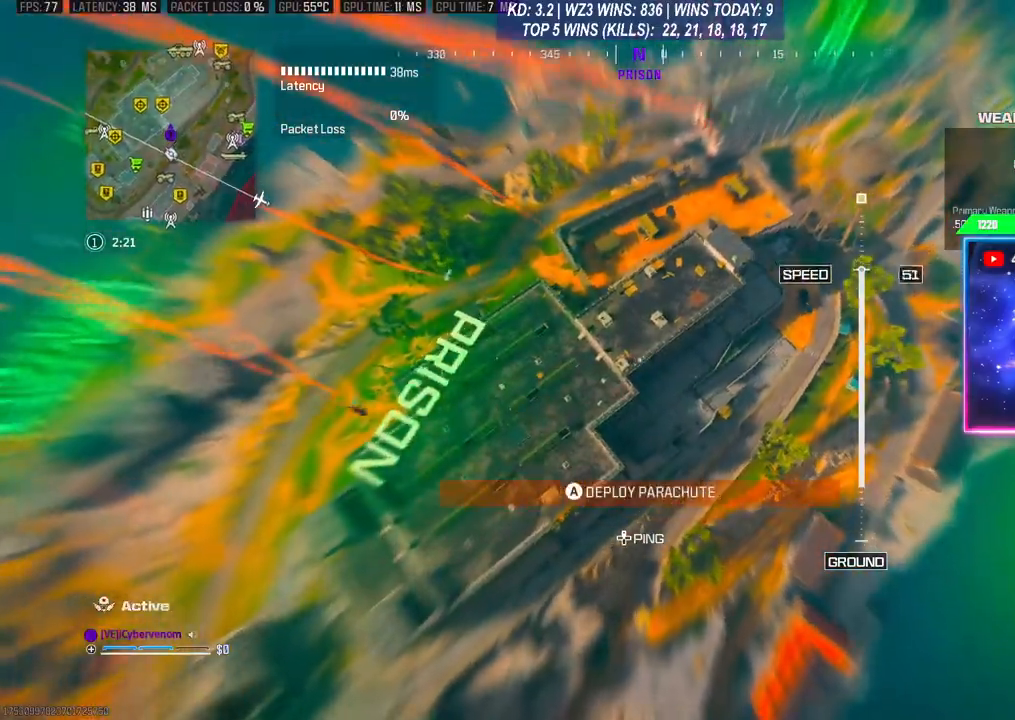
{"buttons": [], "left_stick": "center", "right_stick": "left", "events": [[167, "right_stick", "left"], [500, "left_stick", "center"]]}
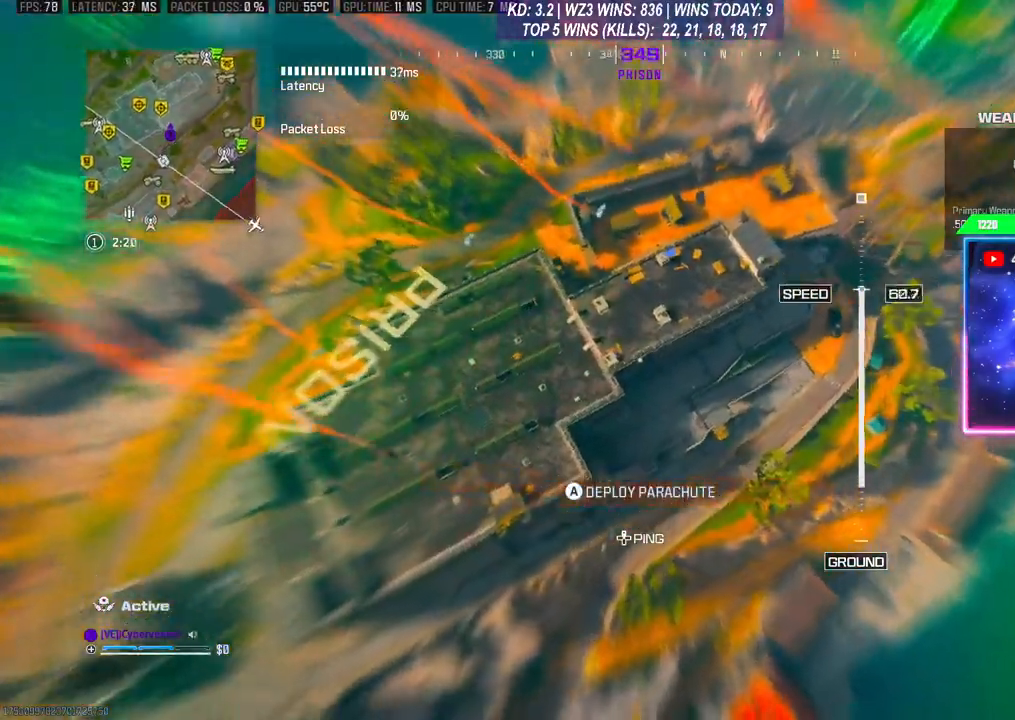
{"buttons": [], "left_stick": "up-right", "right_stick": "left", "events": [[67, "left_stick", "down"], [300, "left_stick", "up-right"]]}
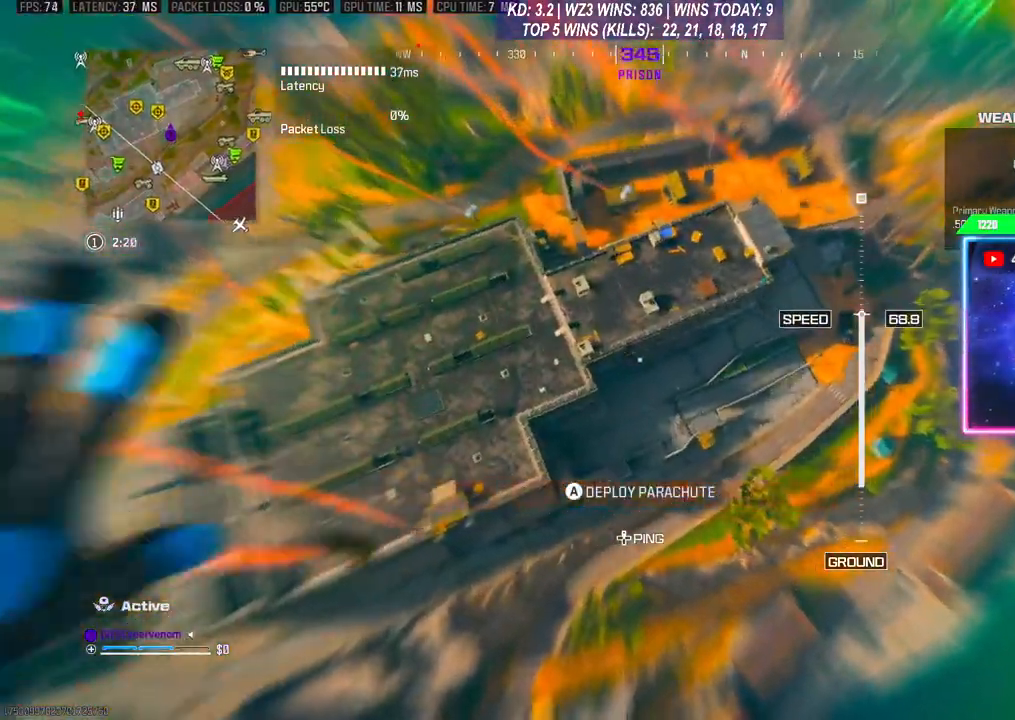
{"buttons": [], "left_stick": "center", "right_stick": "left", "events": [[33, "left_stick", "up-left"], [167, "left_stick", "down-left"], [267, "left_stick", "left"], [433, "left_stick", "center"]]}
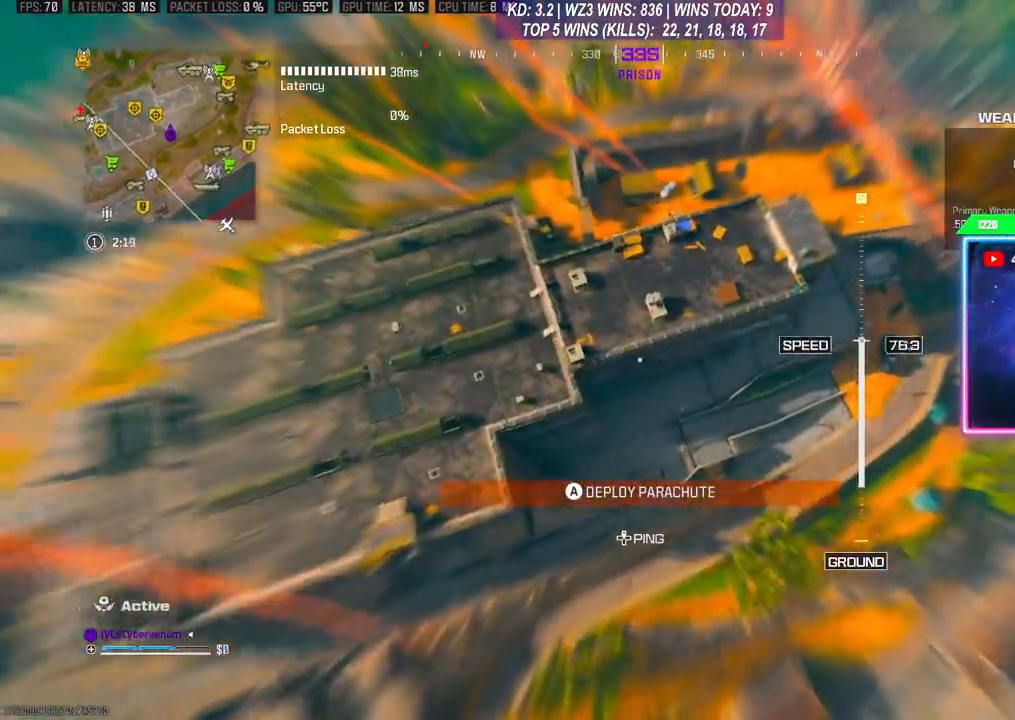
{"buttons": [], "left_stick": "center", "right_stick": "center", "events": [[33, "right_stick", "center"]]}
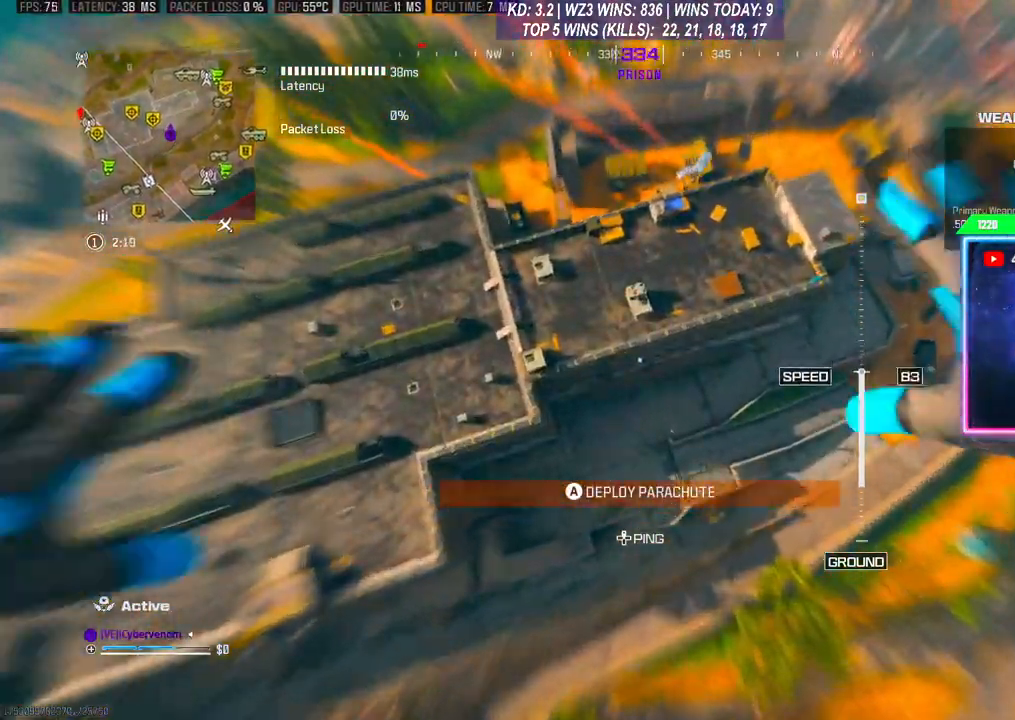
{"buttons": [], "left_stick": "left", "right_stick": "center", "events": [[167, "left_stick", "left"]]}
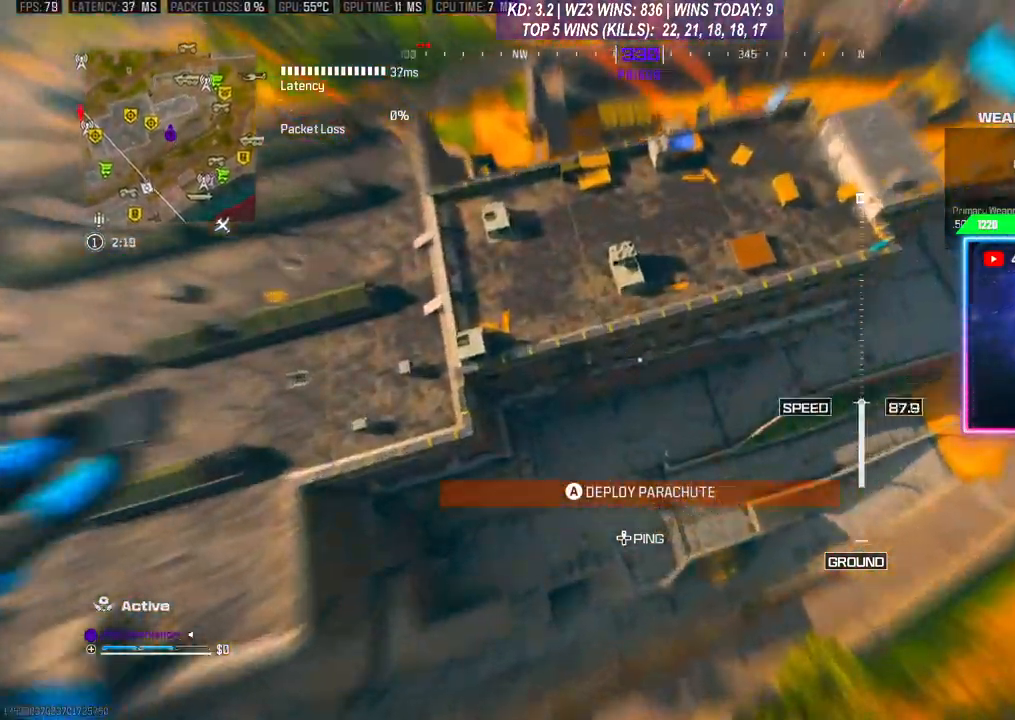
{"buttons": [], "left_stick": "up", "right_stick": "center", "events": [[100, "left_stick", "up-left"], [300, "left_stick", "up"]]}
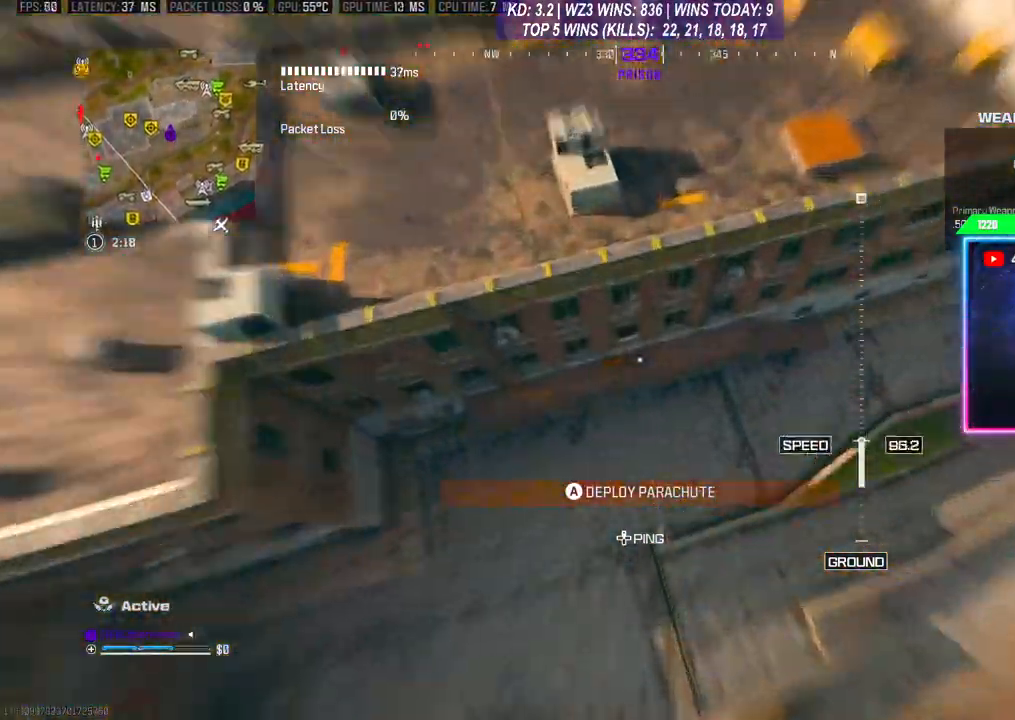
{"buttons": ["A"], "left_stick": "up-right", "right_stick": "up", "events": [[33, "left_stick", "up-left"], [467, "A", "down"], [467, "left_stick", "up-right"], [467, "right_stick", "up"]]}
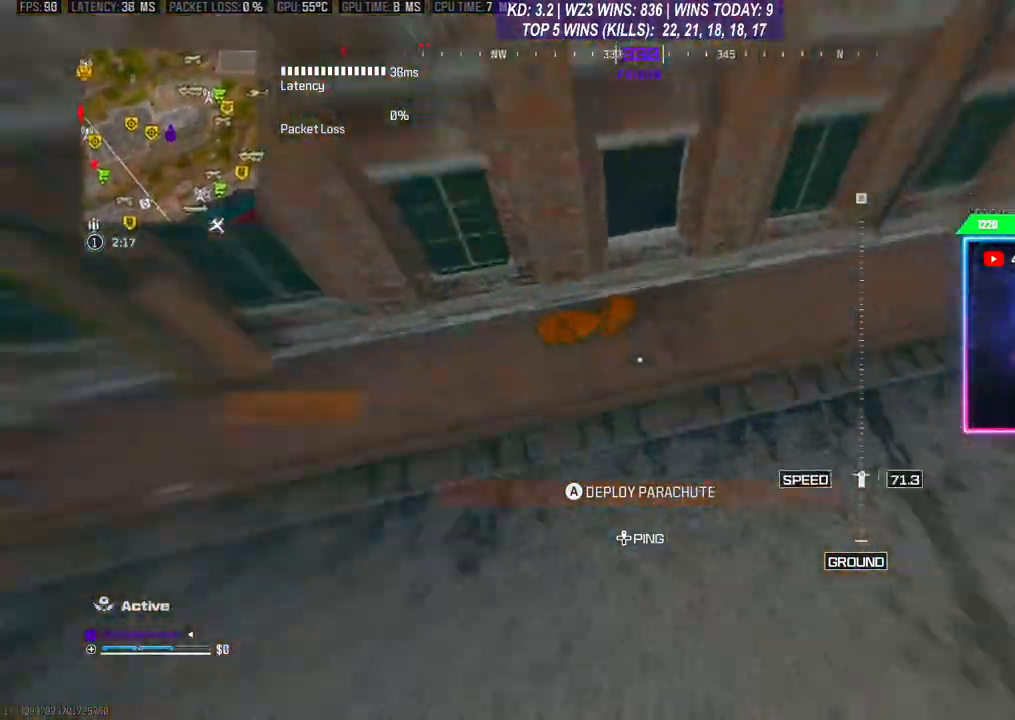
{"buttons": [], "left_stick": "up", "right_stick": "center", "events": [[33, "right_stick", "up-right"], [100, "A", "up"], [200, "A", "down"], [267, "A", "up"], [333, "A", "down"], [433, "A", "up"], [467, "left_stick", "up"], [467, "right_stick", "center"]]}
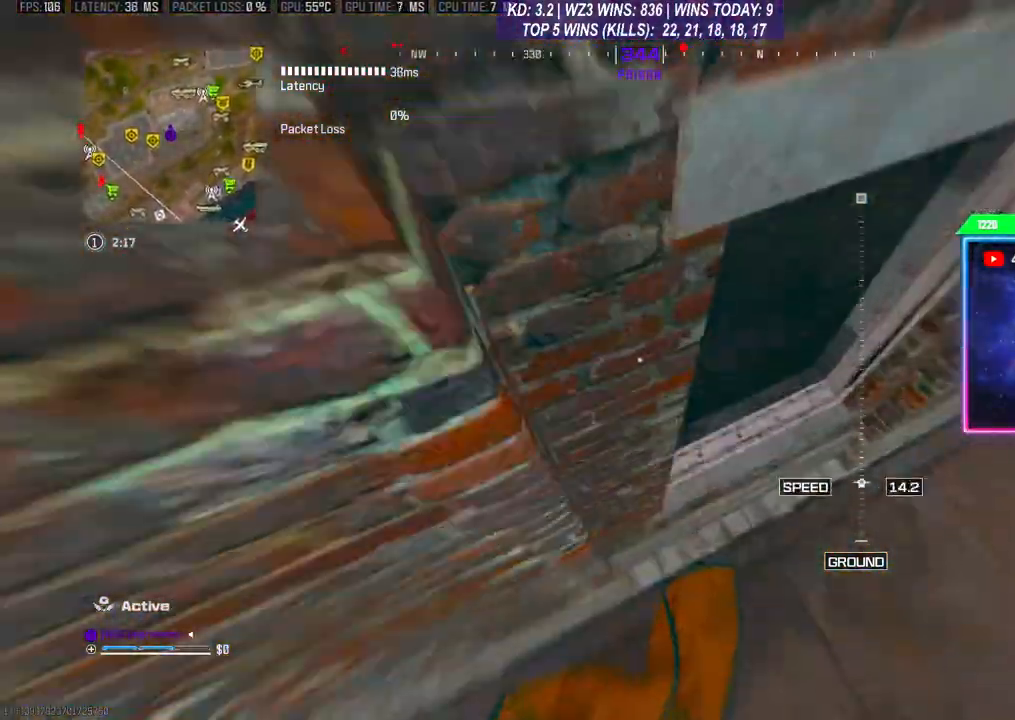
{"buttons": ["A"], "left_stick": "up", "right_stick": "up", "events": [[33, "A", "down"], [100, "A", "up"], [167, "A", "down"], [167, "left_stick", "up-right"], [267, "left_stick", "up"], [300, "A", "up"], [300, "right_stick", "up"], [367, "A", "down"], [433, "A", "up"], [500, "A", "down"]]}
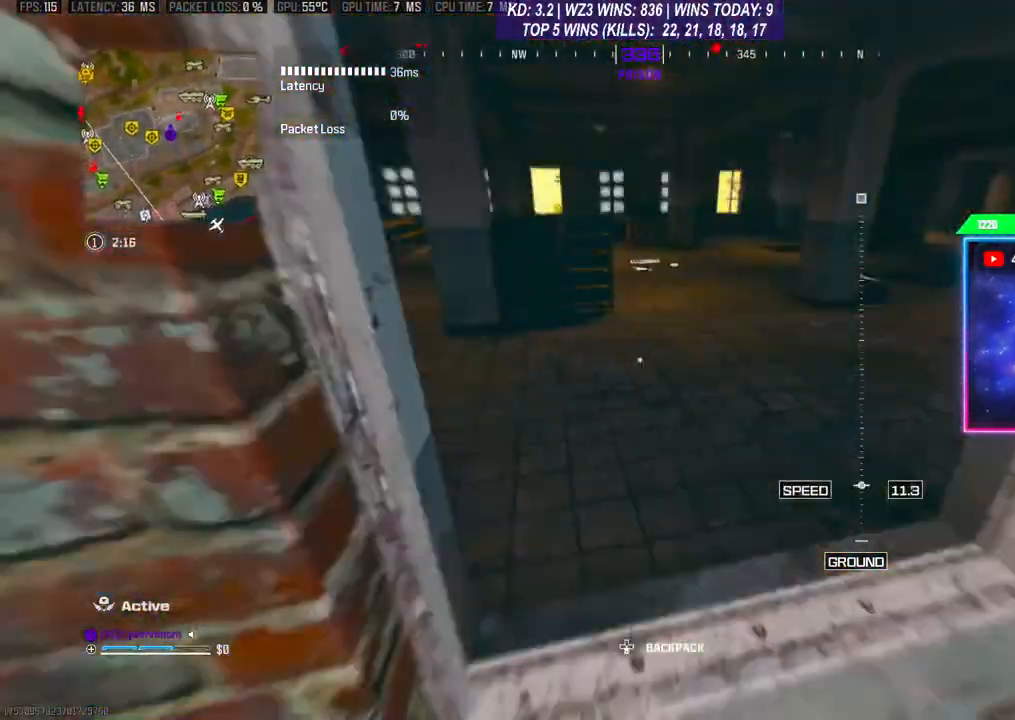
{"buttons": [], "left_stick": "up-right", "right_stick": "right", "events": [[100, "A", "up"], [100, "right_stick", "center"], [200, "A", "down"], [267, "A", "up"], [433, "left_stick", "right"], [433, "right_stick", "right"], [500, "left_stick", "up-right"]]}
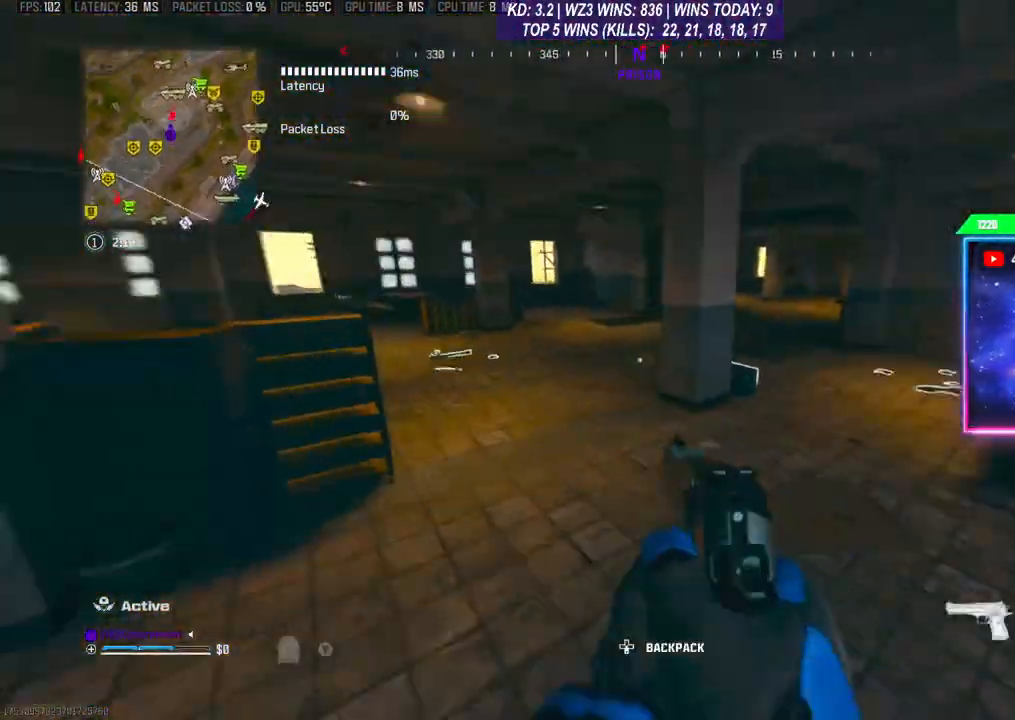
{"buttons": [], "left_stick": "up-right", "right_stick": "center", "events": [[133, "right_stick", "center"], [300, "left_stick", "up"], [433, "left_stick", "up-right"]]}
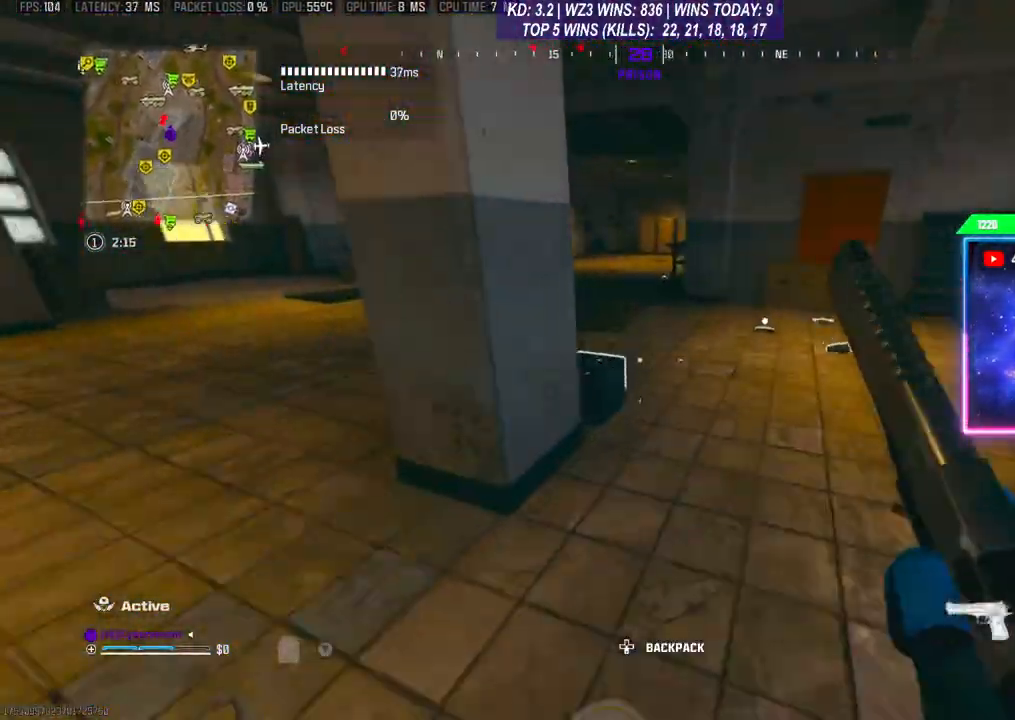
{"buttons": ["Y"], "left_stick": "down", "right_stick": "center", "events": [[33, "right_stick", "down-left"], [133, "right_stick", "center"], [233, "X", "down"], [267, "X", "up"], [267, "left_stick", "right"], [367, "X", "down"], [367, "left_stick", "down-right"], [467, "X", "up"], [467, "left_stick", "down"], [500, "Y", "down"]]}